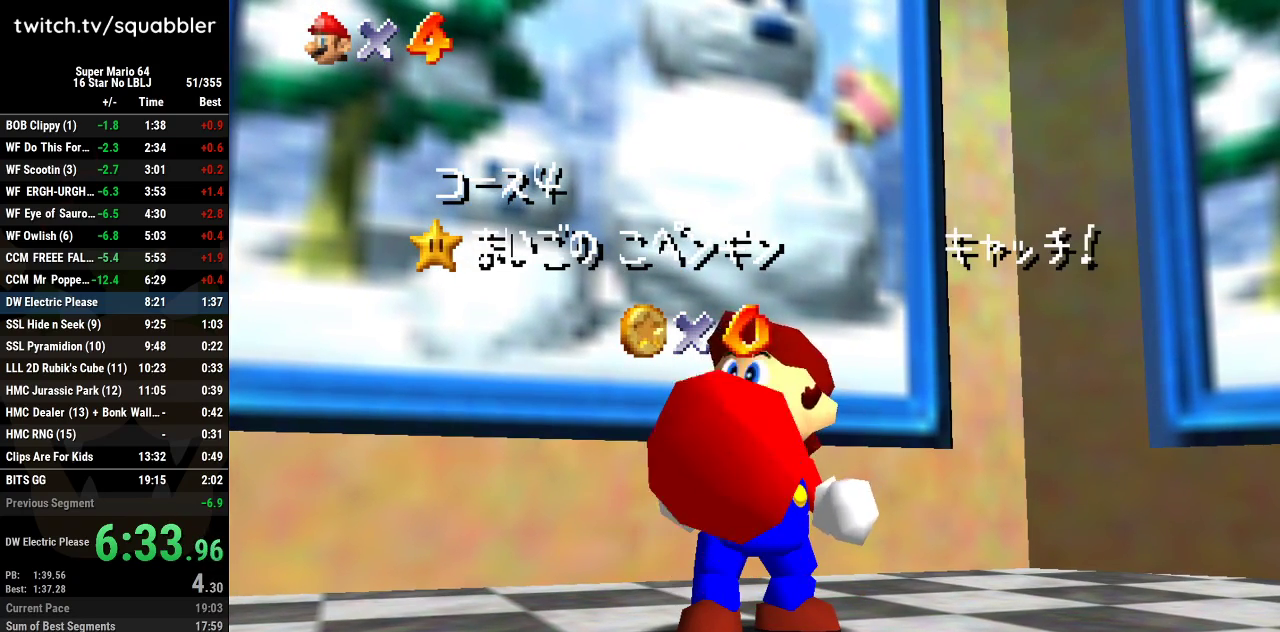
Gameplay with a controller (Nintendo layout); each line is a JSON object with the inputs held at the frame after it. "events" lists button and stick changes between this image and that frame as [ms after this image, input, new state], when the widget could be followed in between. Not read: L3 R3.
{"buttons": ["A", "B"], "left_stick": "center", "events": [[450, "A", "down"], [484, "B", "down"]]}
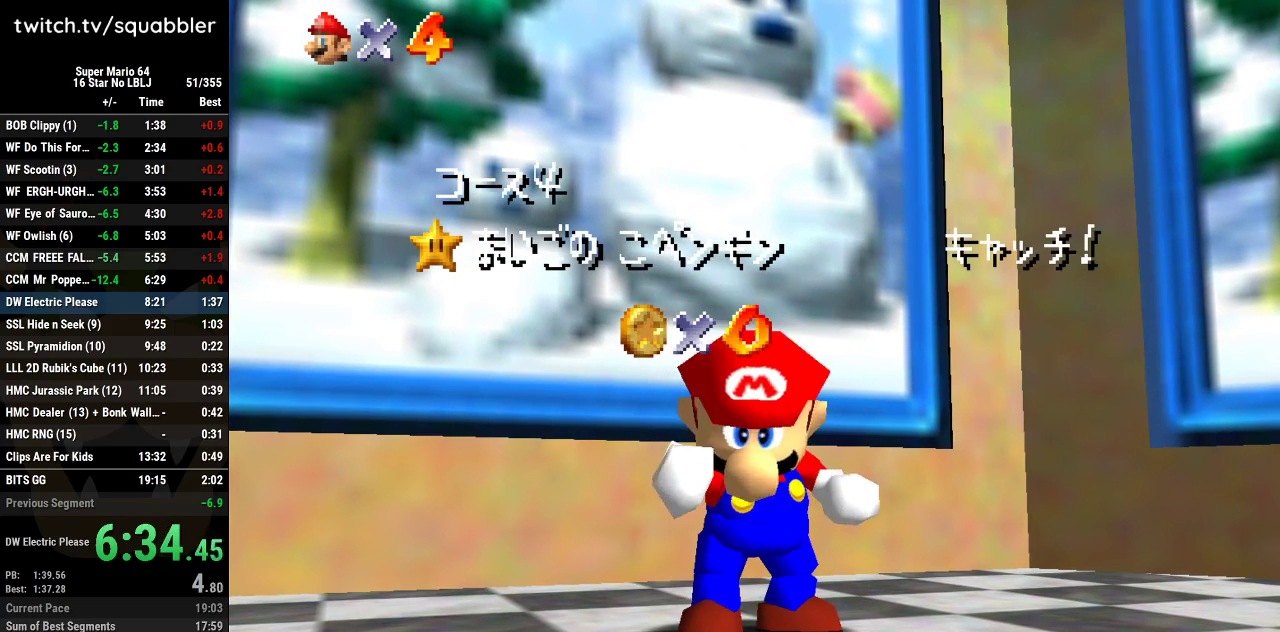
{"buttons": ["A"], "left_stick": "center", "events": [[34, "B", "up"], [167, "B", "down"], [234, "B", "up"], [451, "A", "up"], [501, "A", "down"]]}
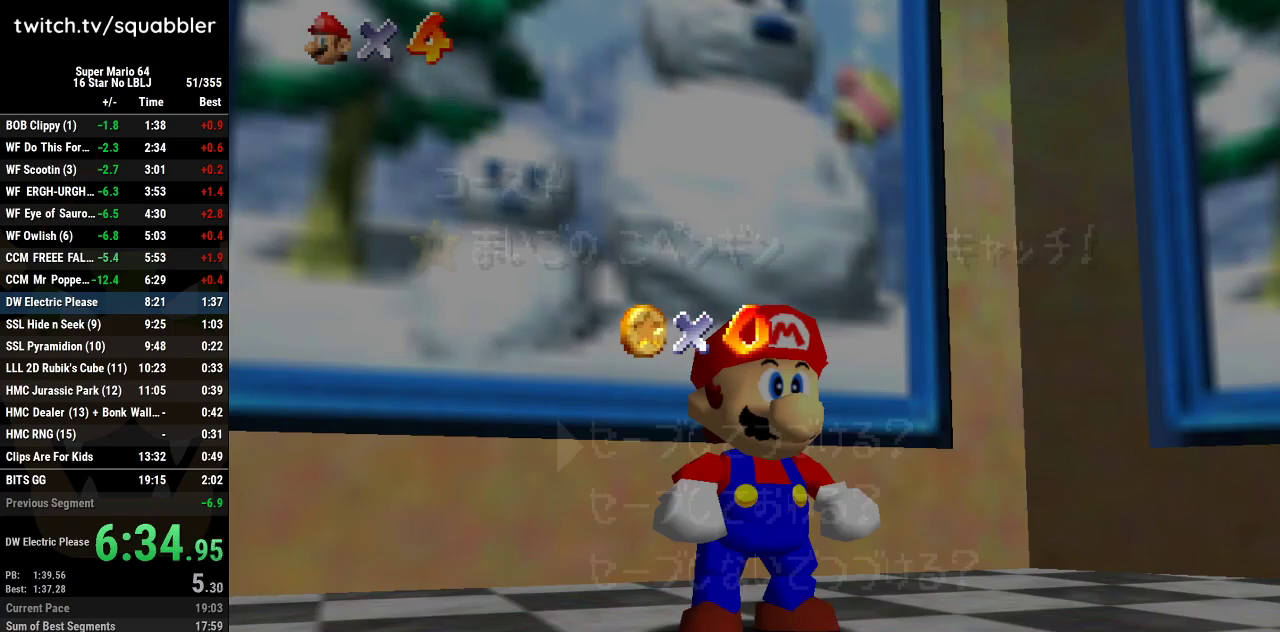
{"buttons": ["A", "B"], "left_stick": "center", "events": [[167, "A", "up"], [233, "A", "down"], [233, "B", "down"], [317, "B", "up"], [350, "A", "up"], [450, "A", "down"], [467, "B", "down"]]}
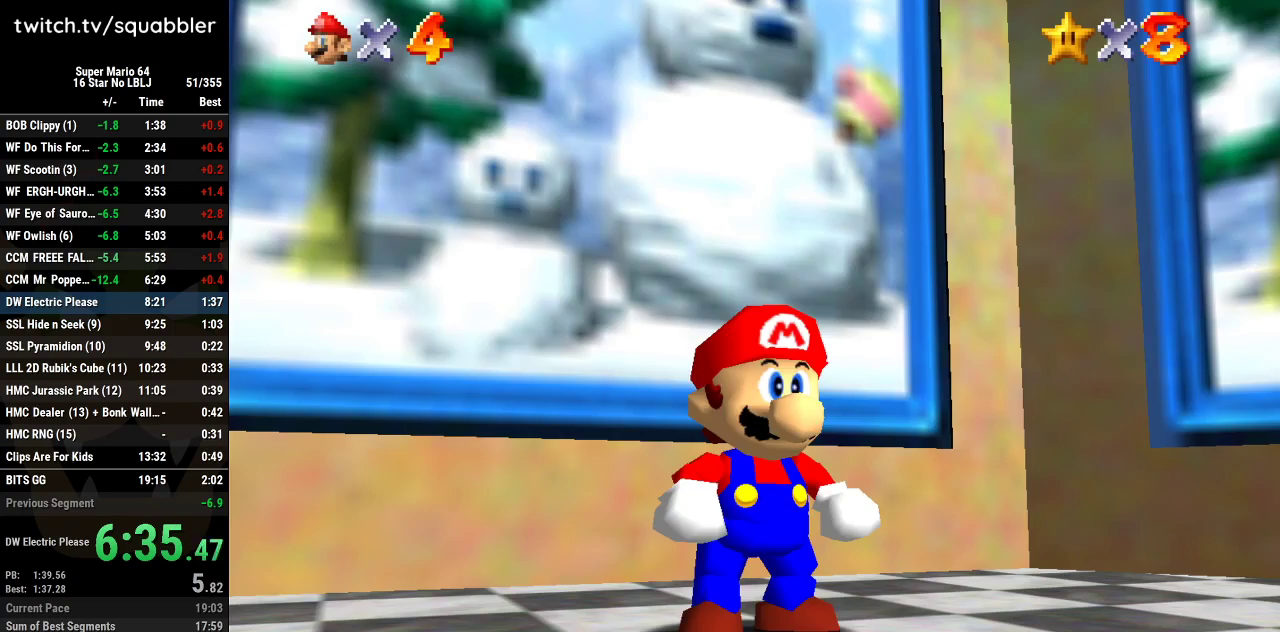
{"buttons": [], "left_stick": "center", "events": [[100, "B", "up"], [134, "A", "up"], [234, "left_stick", "down-right"], [351, "left_stick", "center"]]}
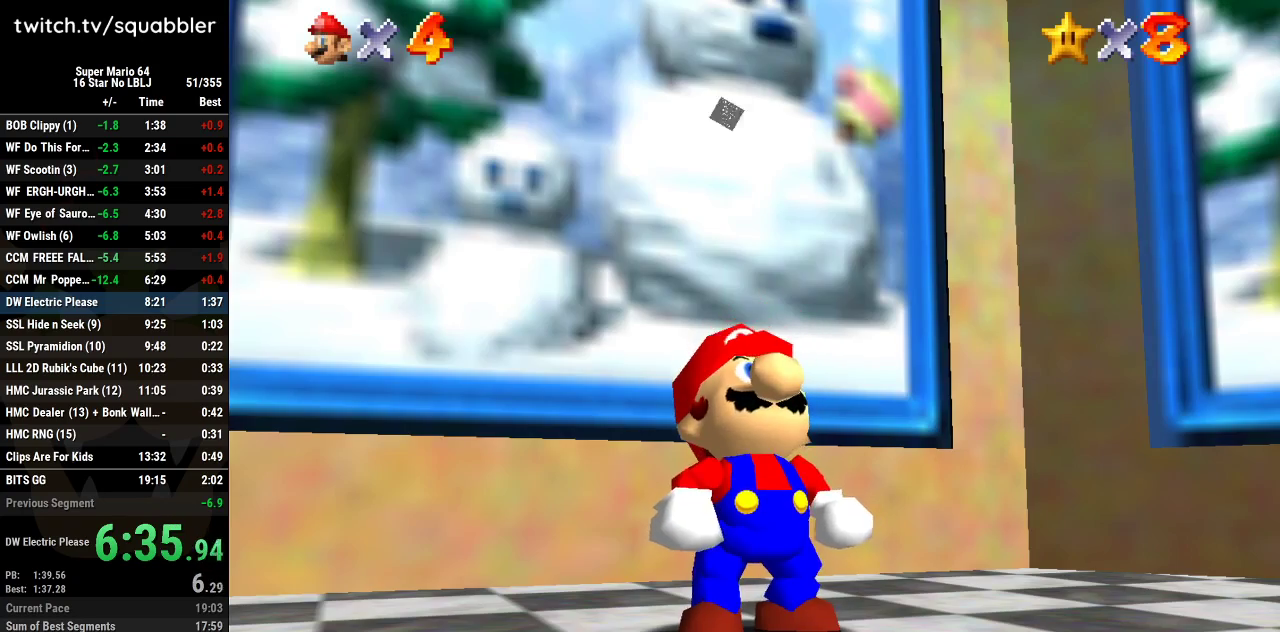
{"buttons": ["A", "B"], "left_stick": "center", "events": [[367, "A", "down"], [400, "B", "down"]]}
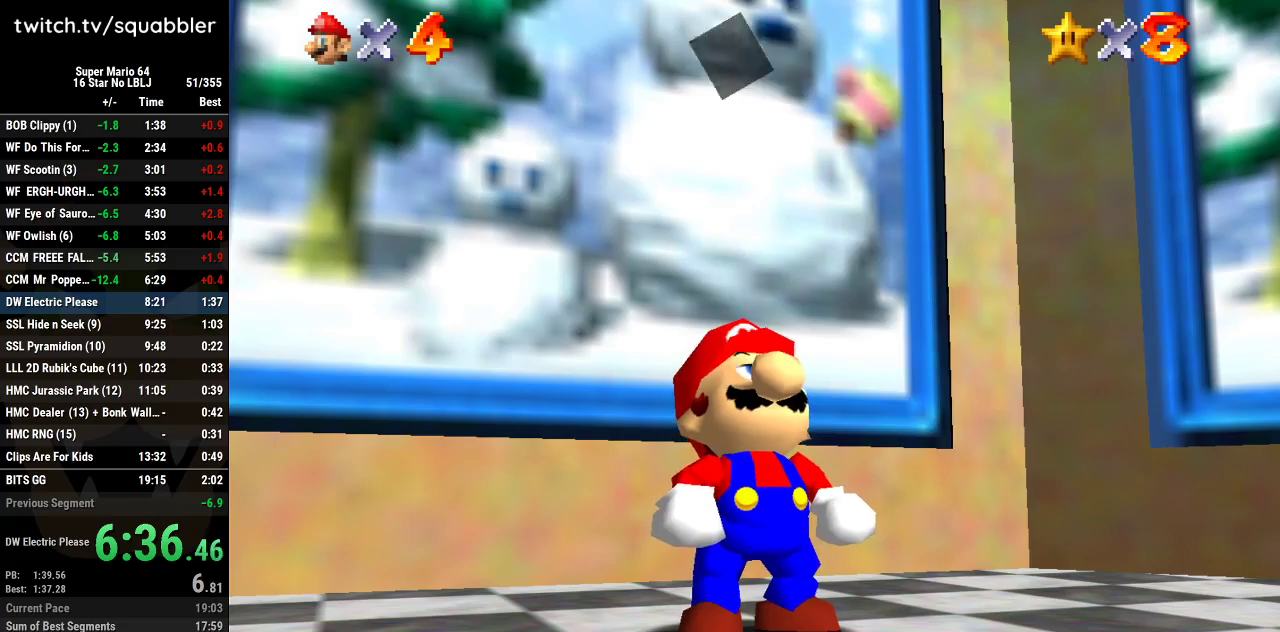
{"buttons": [], "left_stick": "down-right", "events": [[16, "B", "up"], [83, "A", "up"], [333, "left_stick", "down-right"]]}
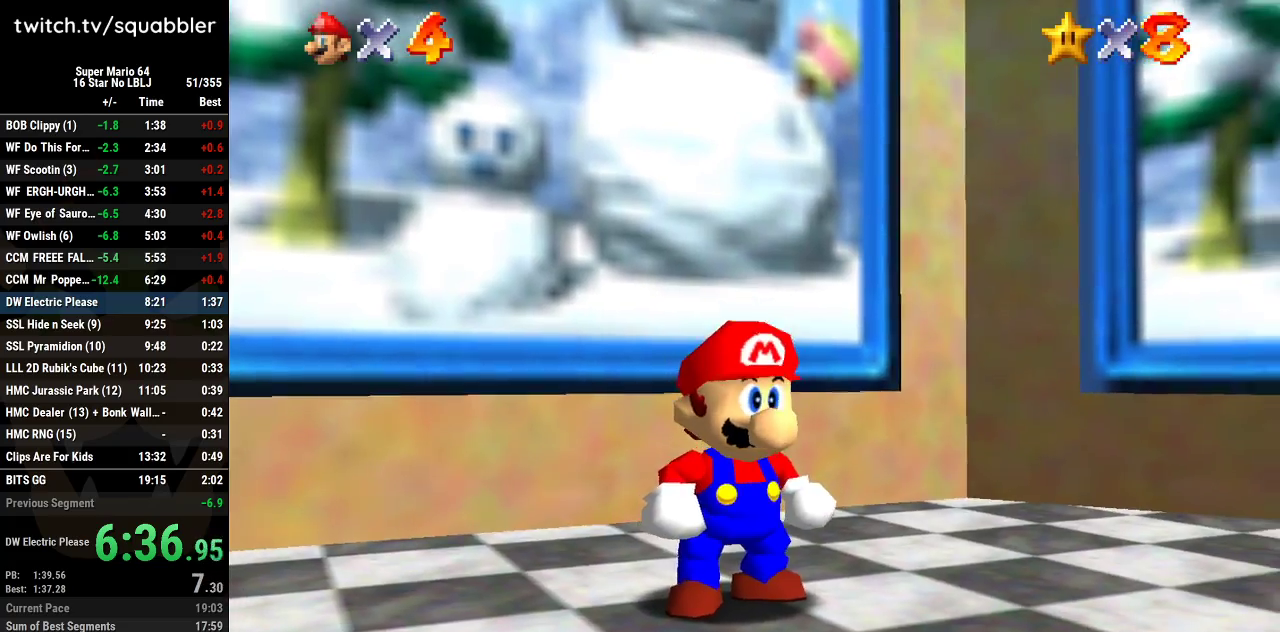
{"buttons": [], "left_stick": "down-right", "events": []}
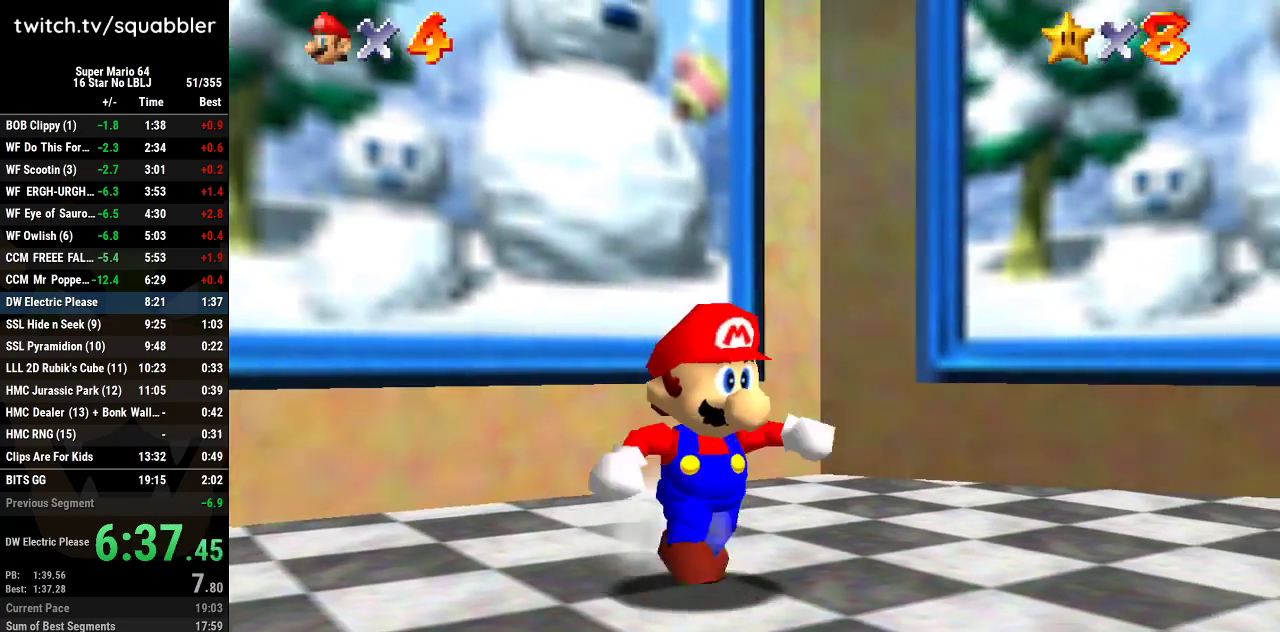
{"buttons": [], "left_stick": "down-right", "events": [[83, "A", "down"], [216, "A", "up"]]}
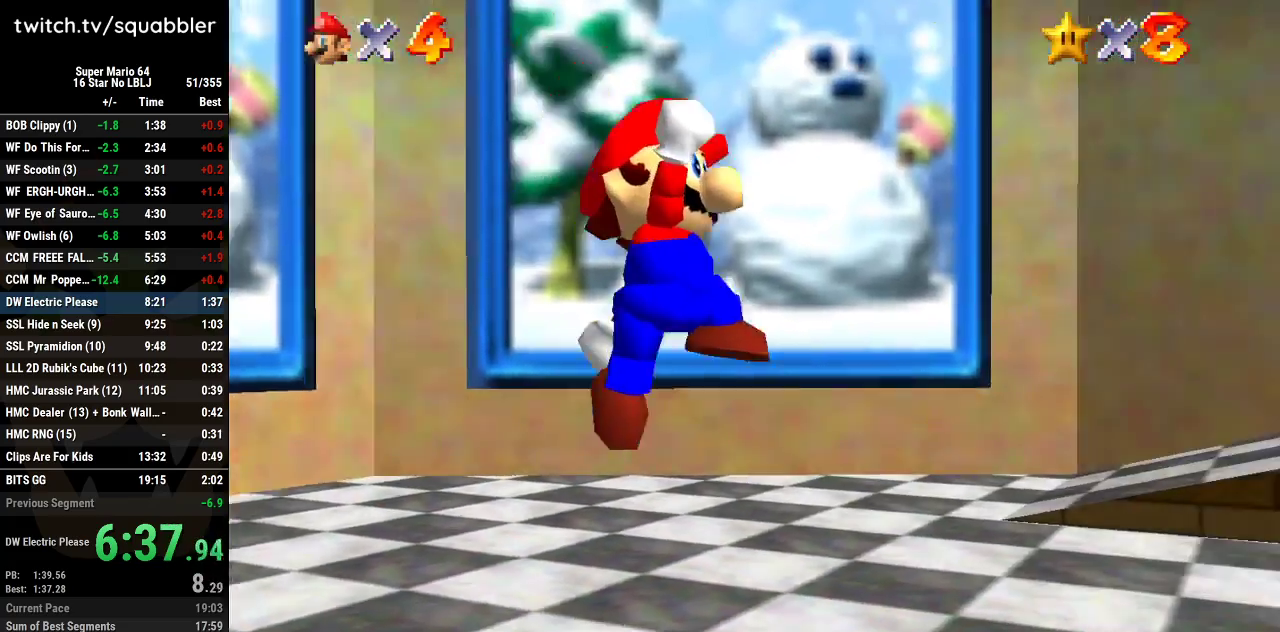
{"buttons": ["A"], "left_stick": "up-right", "events": [[50, "left_stick", "right"], [184, "A", "down"], [467, "left_stick", "up-right"]]}
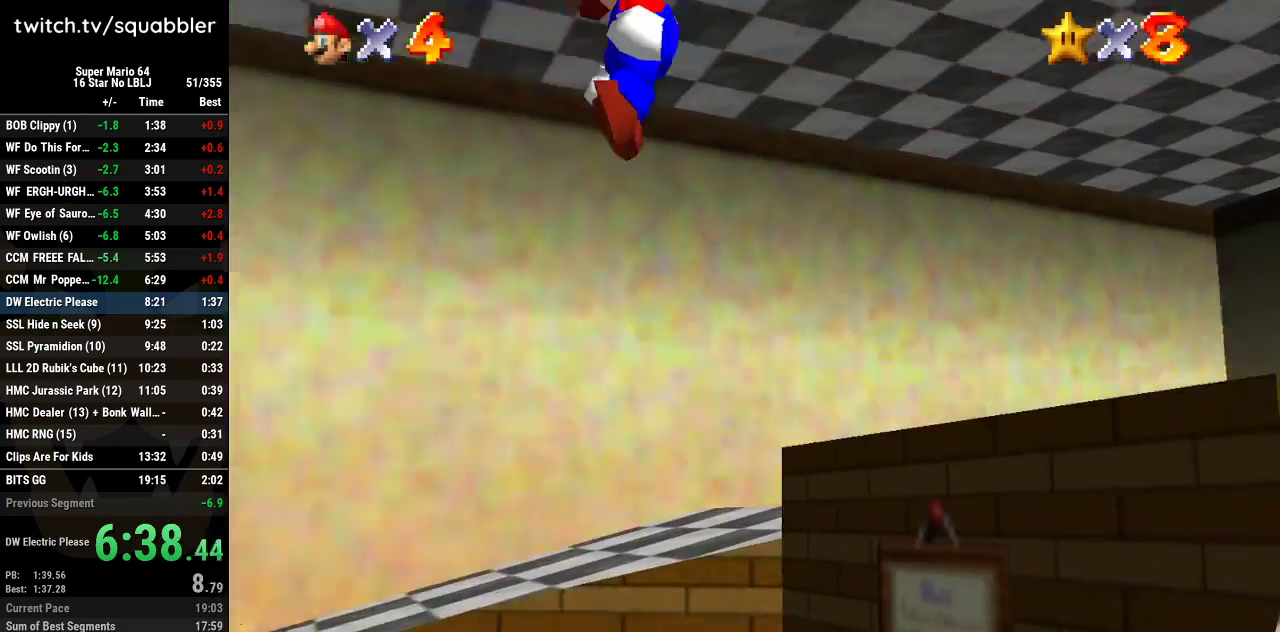
{"buttons": [], "left_stick": "up-right", "events": [[83, "A", "up"]]}
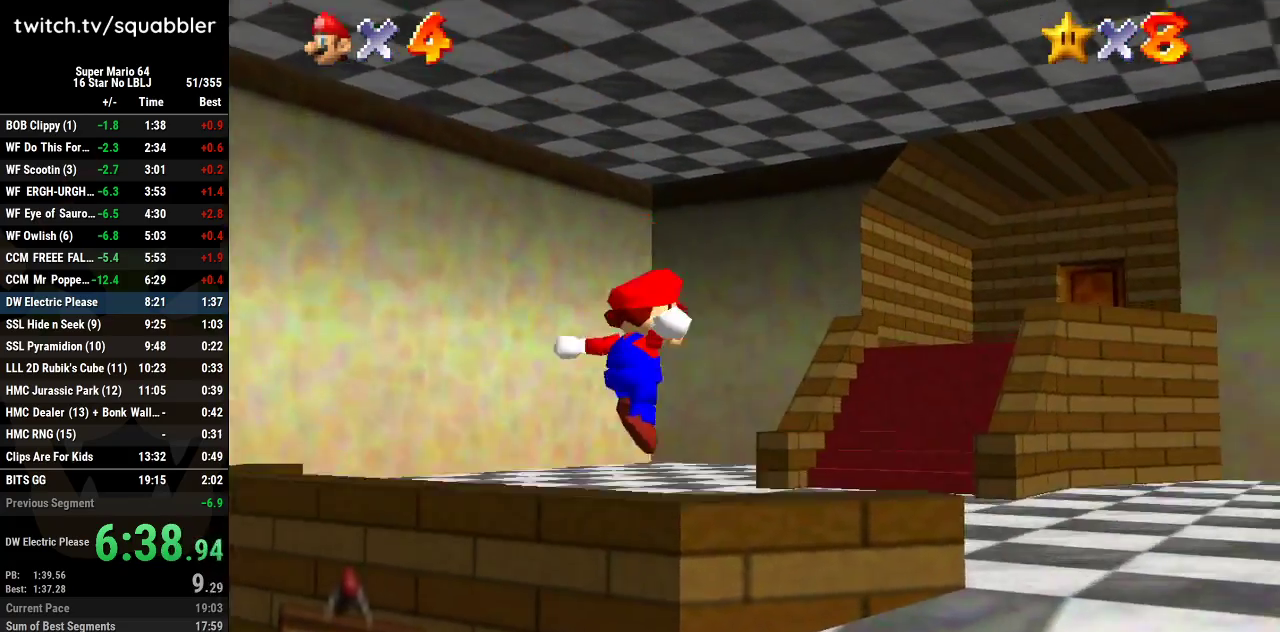
{"buttons": [], "left_stick": "up", "events": [[117, "A", "down"], [184, "B", "down"], [334, "left_stick", "up"], [434, "B", "up"], [484, "A", "up"]]}
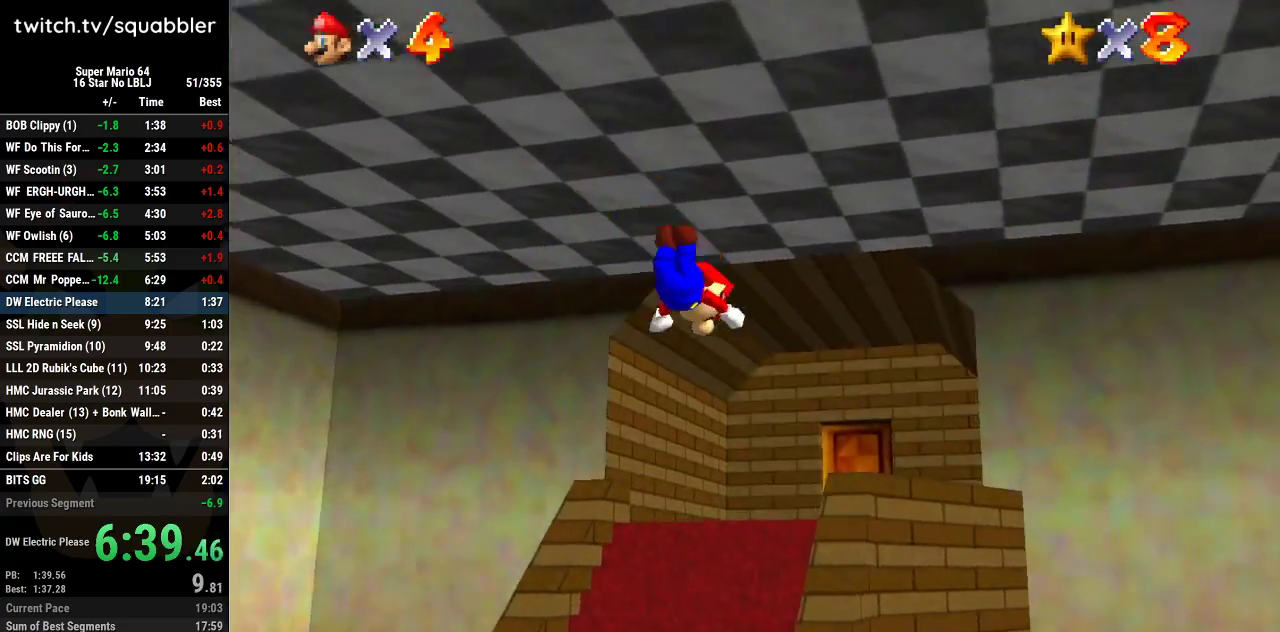
{"buttons": [], "left_stick": "up", "events": [[333, "A", "down"], [450, "A", "up"]]}
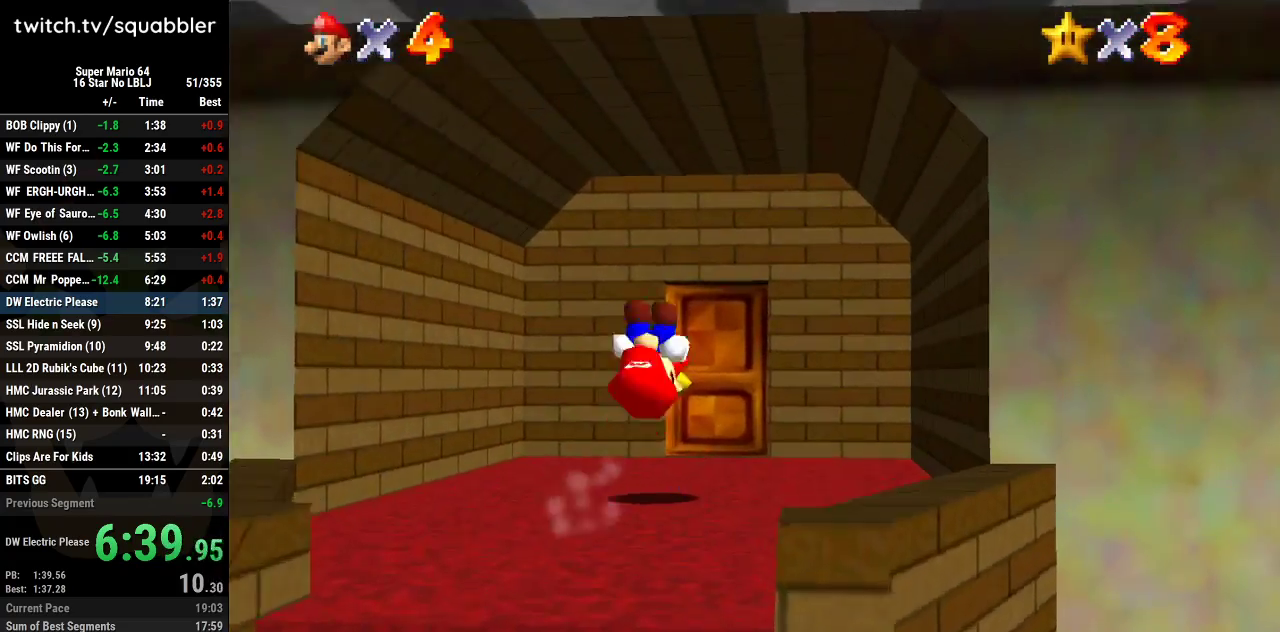
{"buttons": [], "left_stick": "up", "events": []}
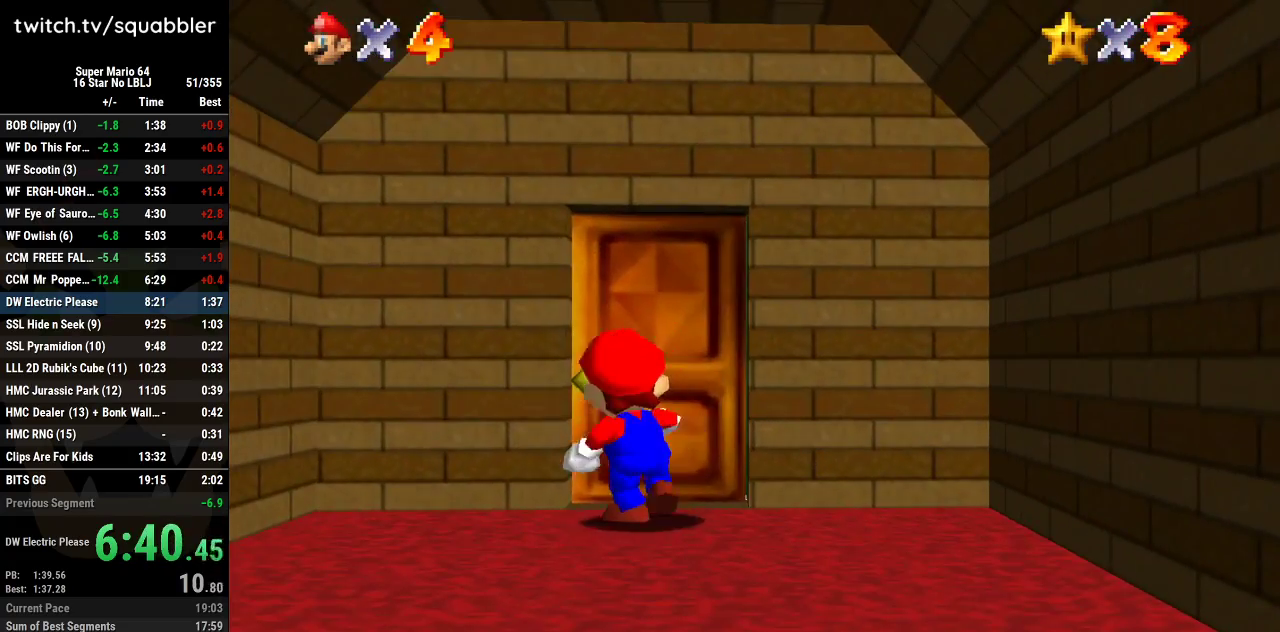
{"buttons": [], "left_stick": "center", "events": [[183, "left_stick", "center"]]}
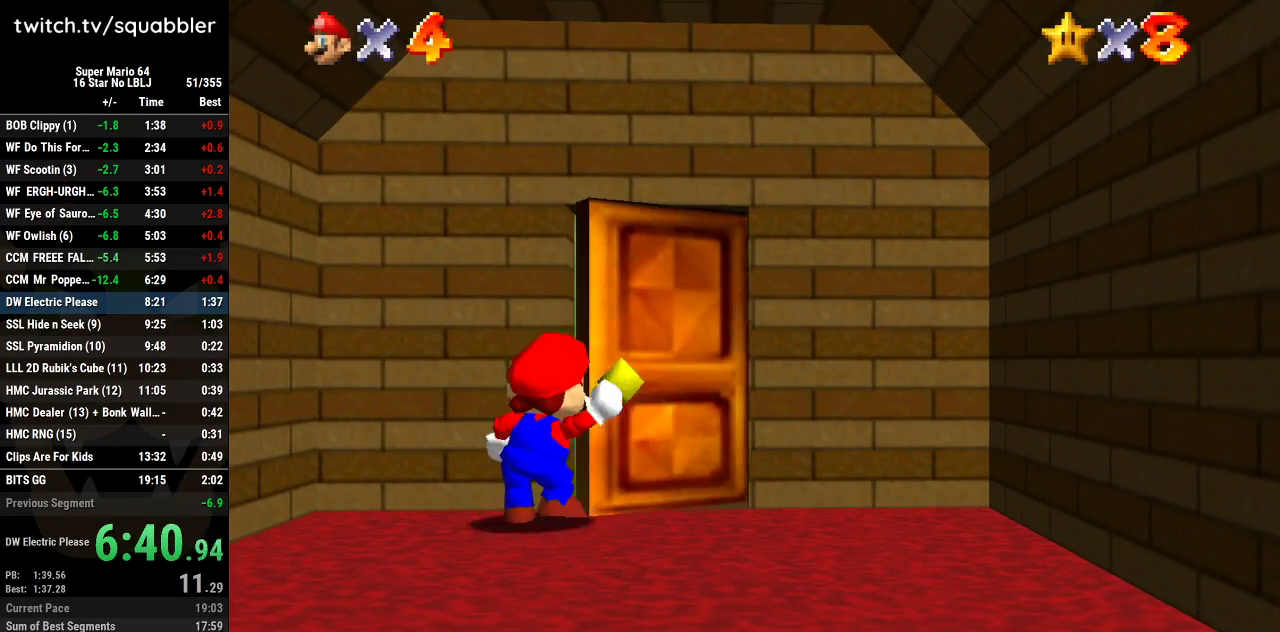
{"buttons": [], "left_stick": "center", "events": []}
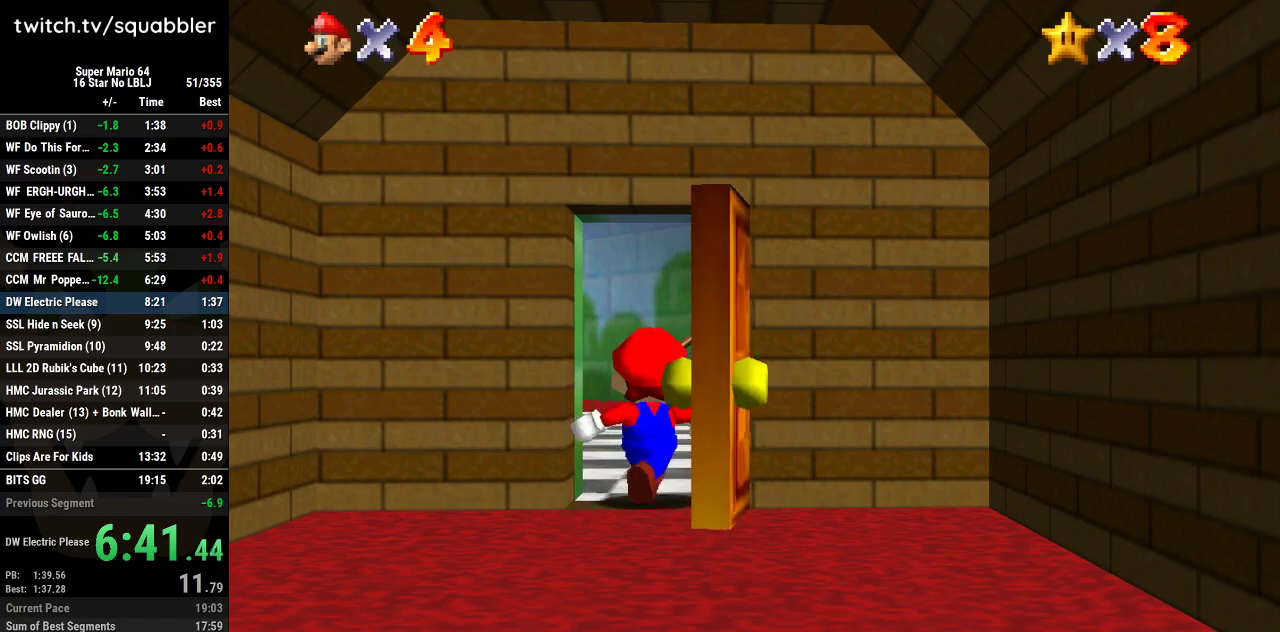
{"buttons": [], "left_stick": "center", "events": []}
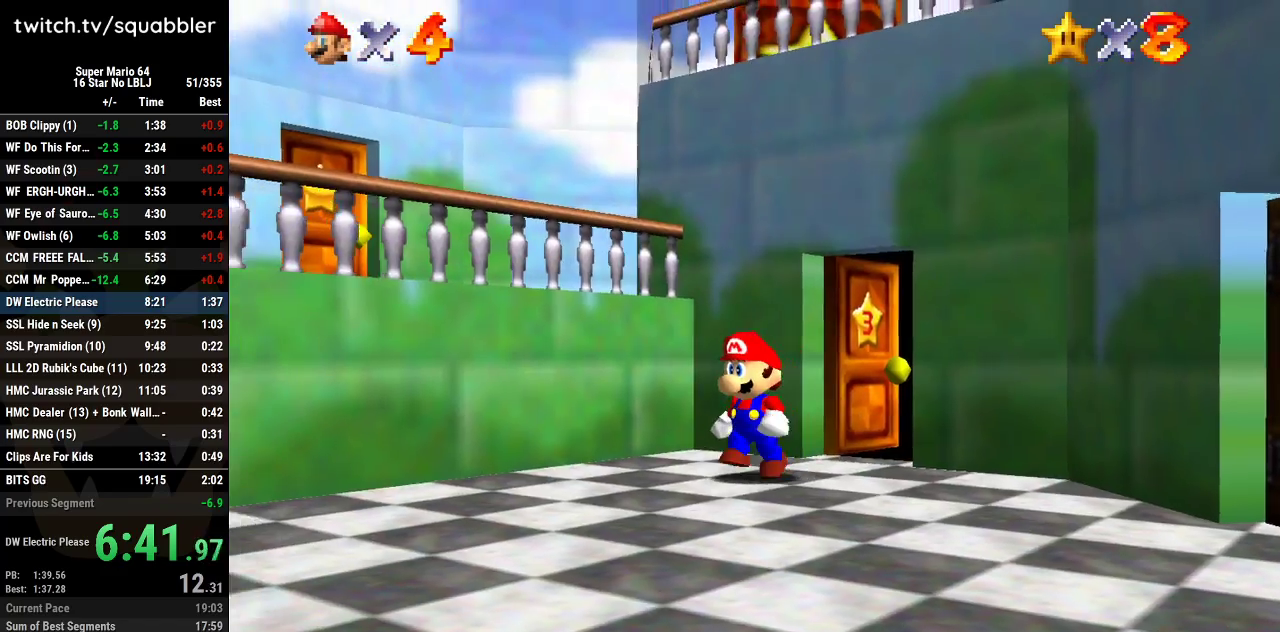
{"buttons": [], "left_stick": "center", "events": [[184, "left_stick", "down-left"], [300, "left_stick", "center"]]}
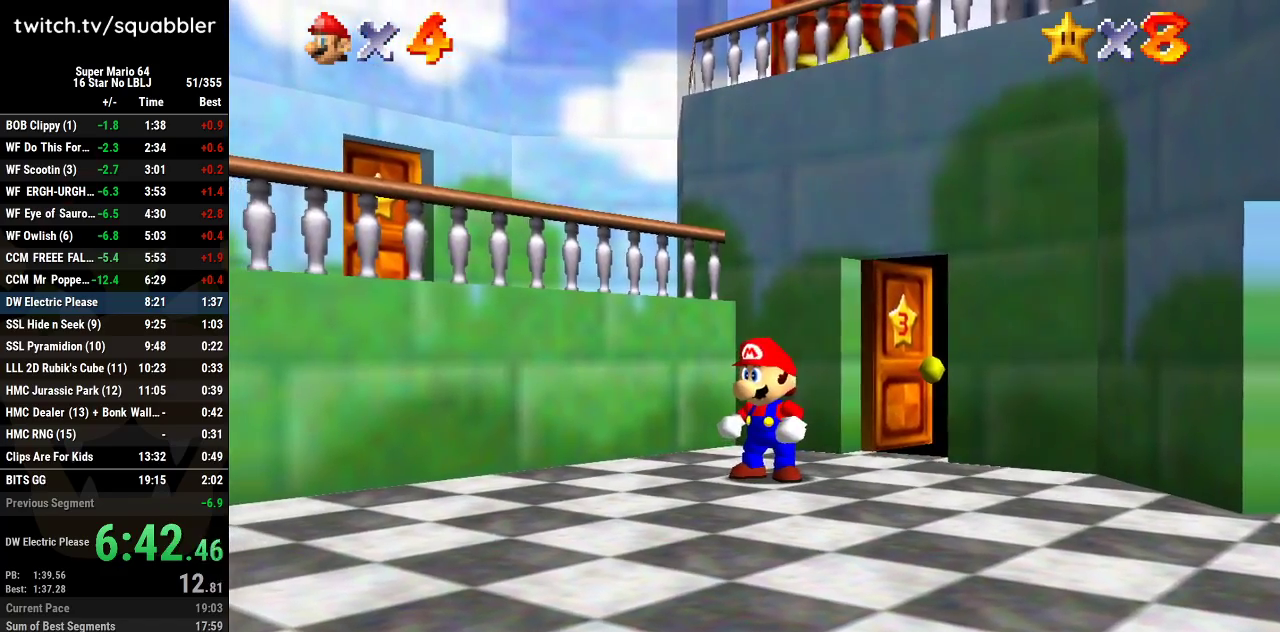
{"buttons": [], "left_stick": "up-left", "events": [[233, "left_stick", "up-left"]]}
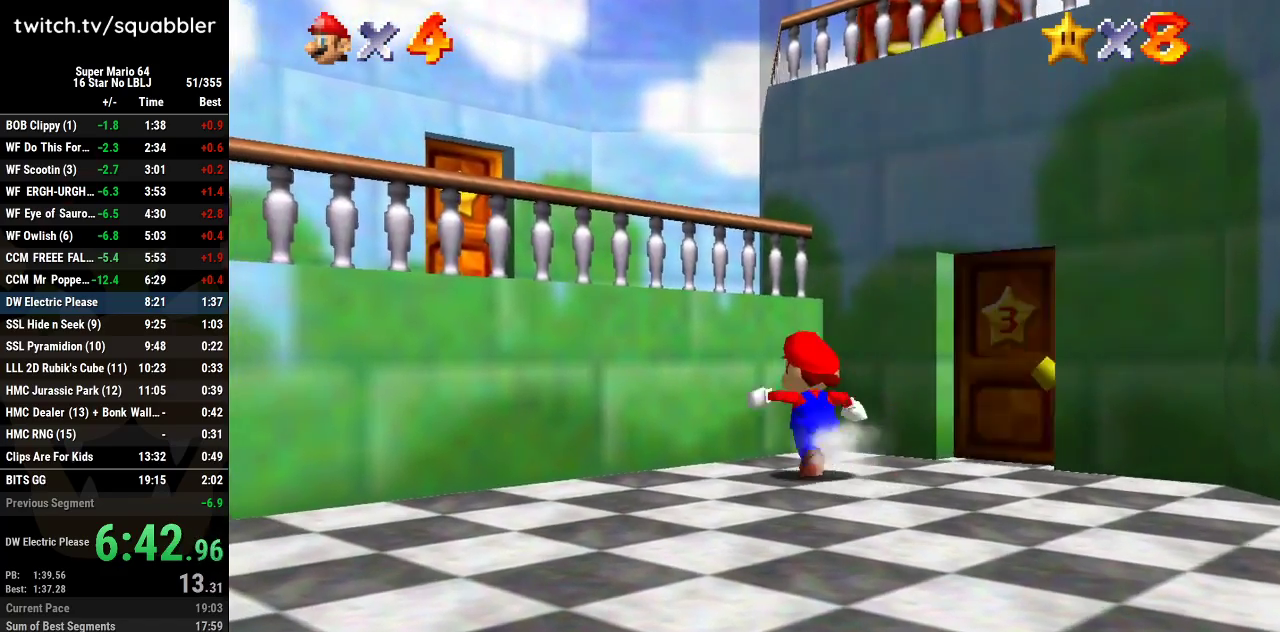
{"buttons": ["A"], "left_stick": "up-left", "events": [[50, "A", "down"]]}
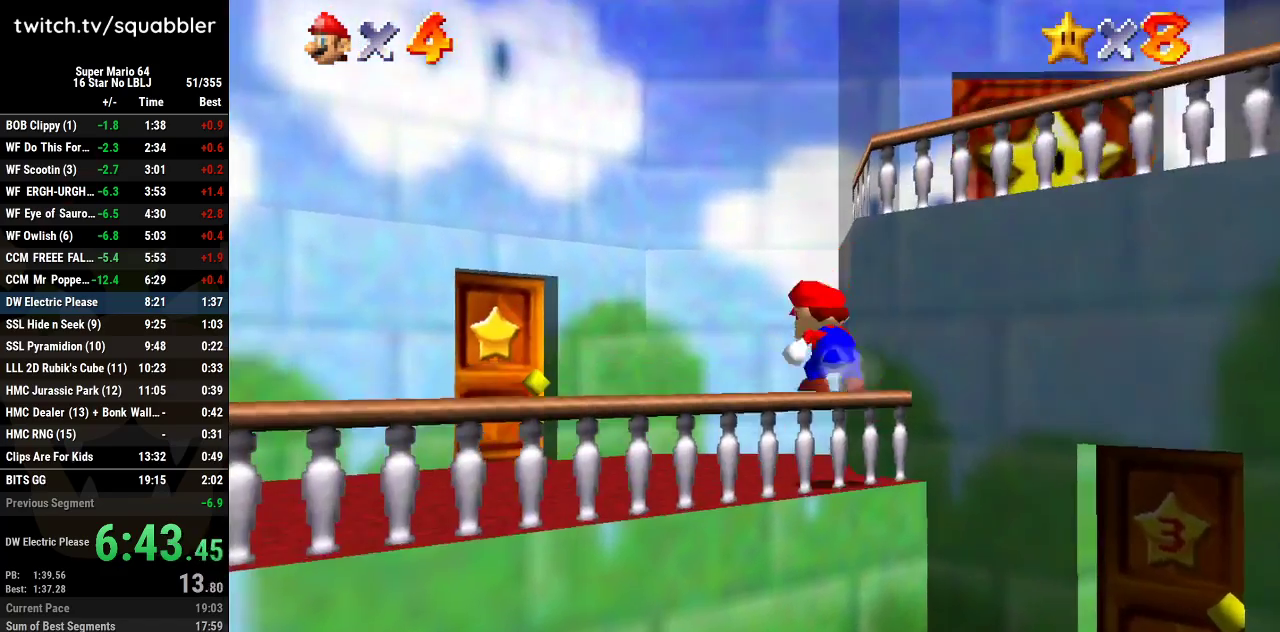
{"buttons": [], "left_stick": "right", "events": [[16, "A", "up"], [116, "left_stick", "left"], [483, "left_stick", "right"]]}
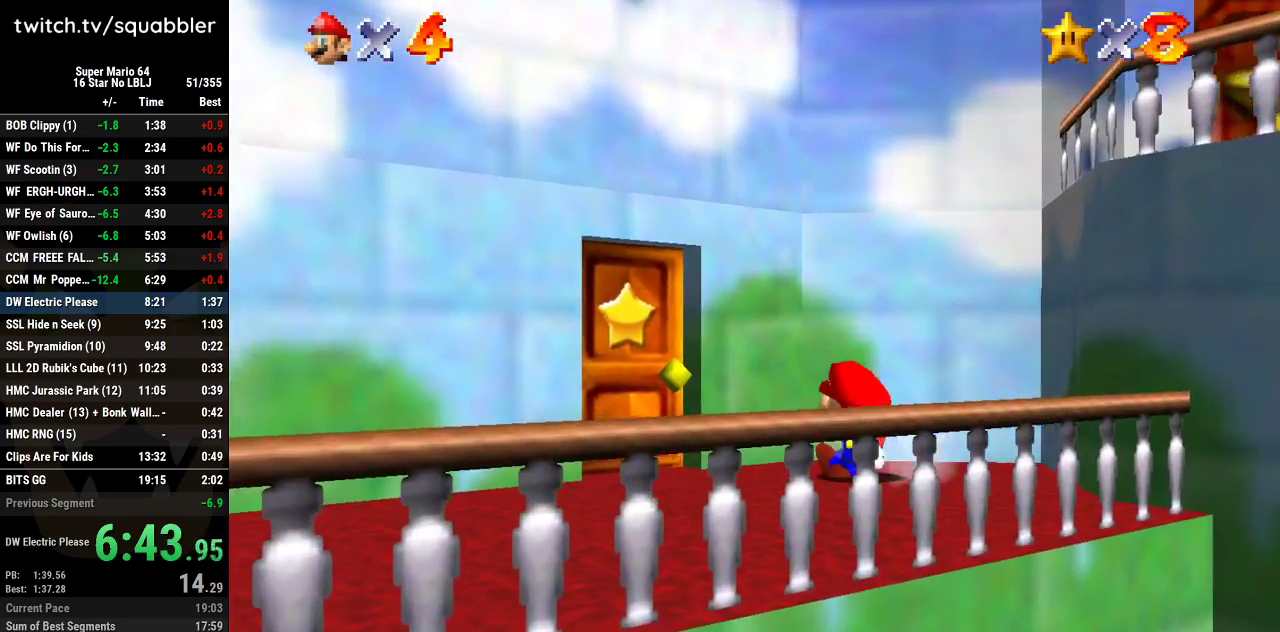
{"buttons": [], "left_stick": "up-right", "events": [[167, "A", "down"], [334, "left_stick", "up-right"], [451, "A", "up"]]}
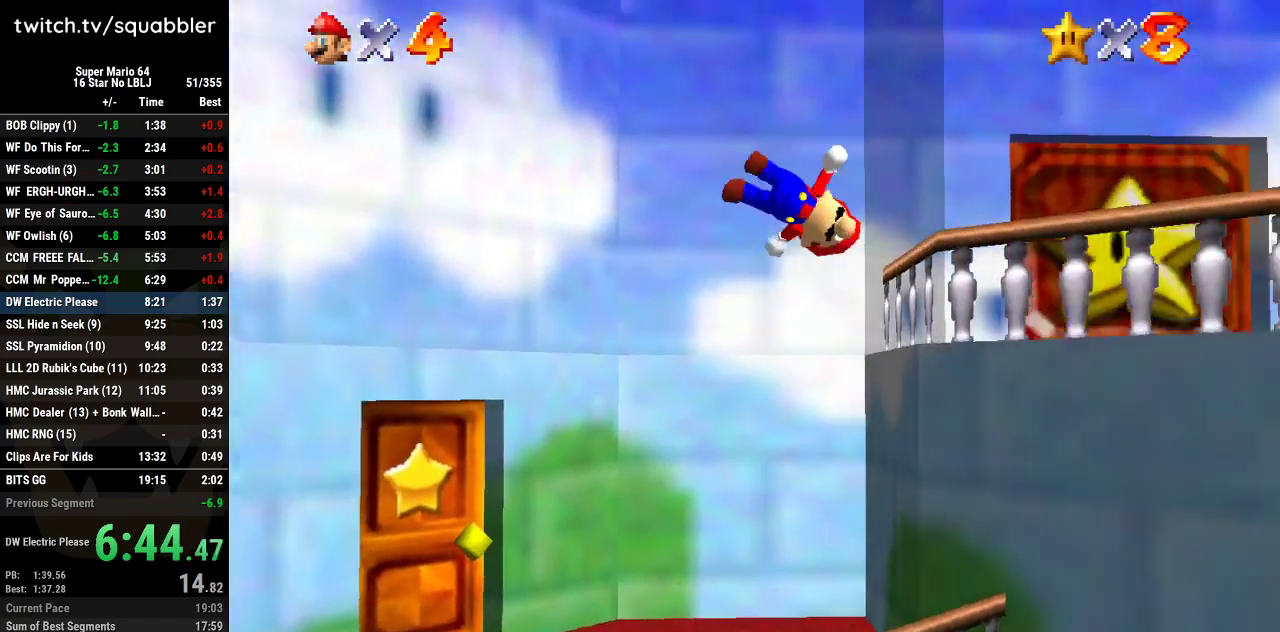
{"buttons": [], "left_stick": "up-left", "events": [[166, "left_stick", "center"], [417, "left_stick", "up-left"]]}
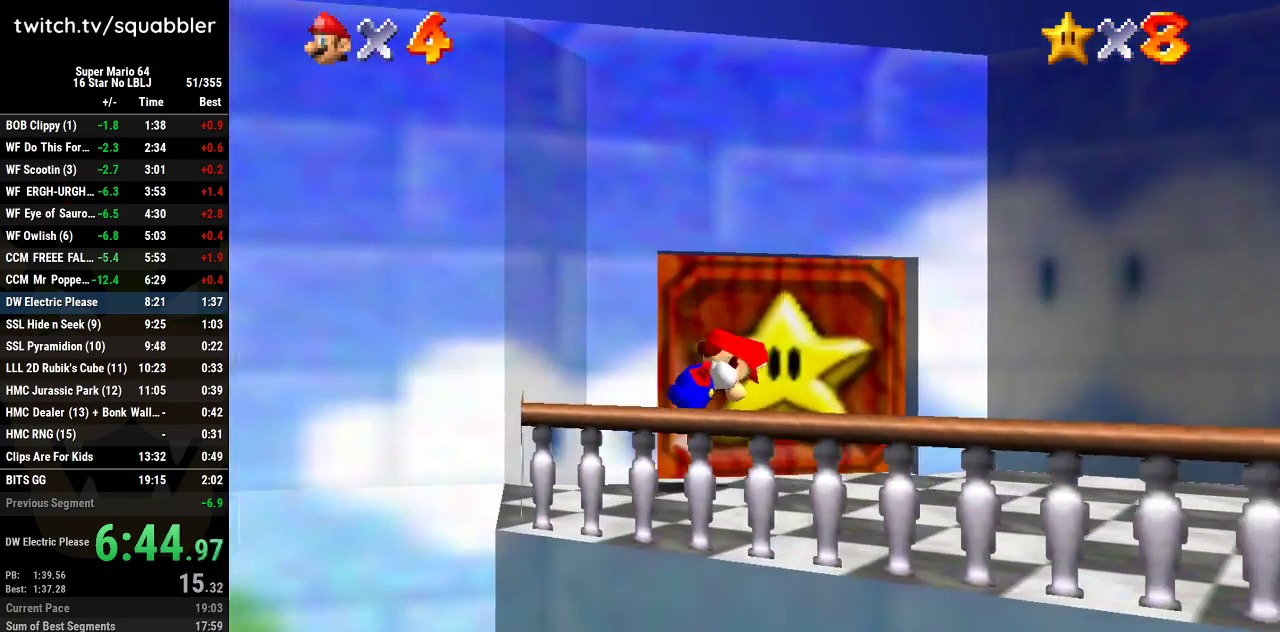
{"buttons": [], "left_stick": "up", "events": [[184, "left_stick", "up"]]}
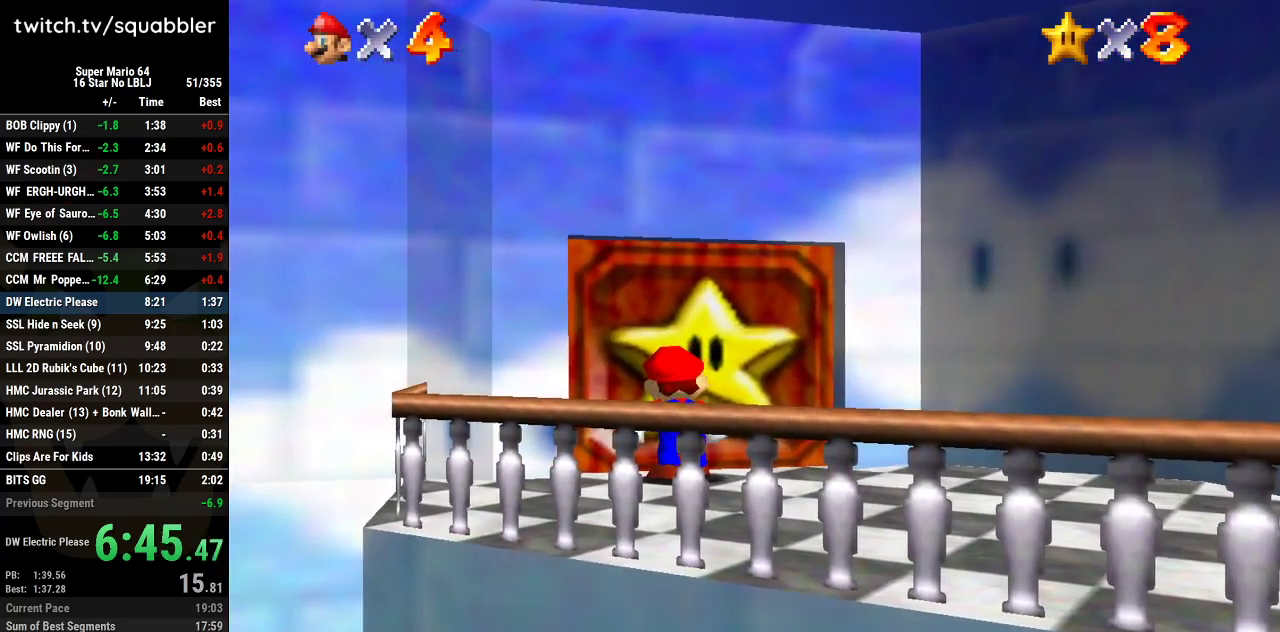
{"buttons": [], "left_stick": "center", "events": [[83, "left_stick", "center"]]}
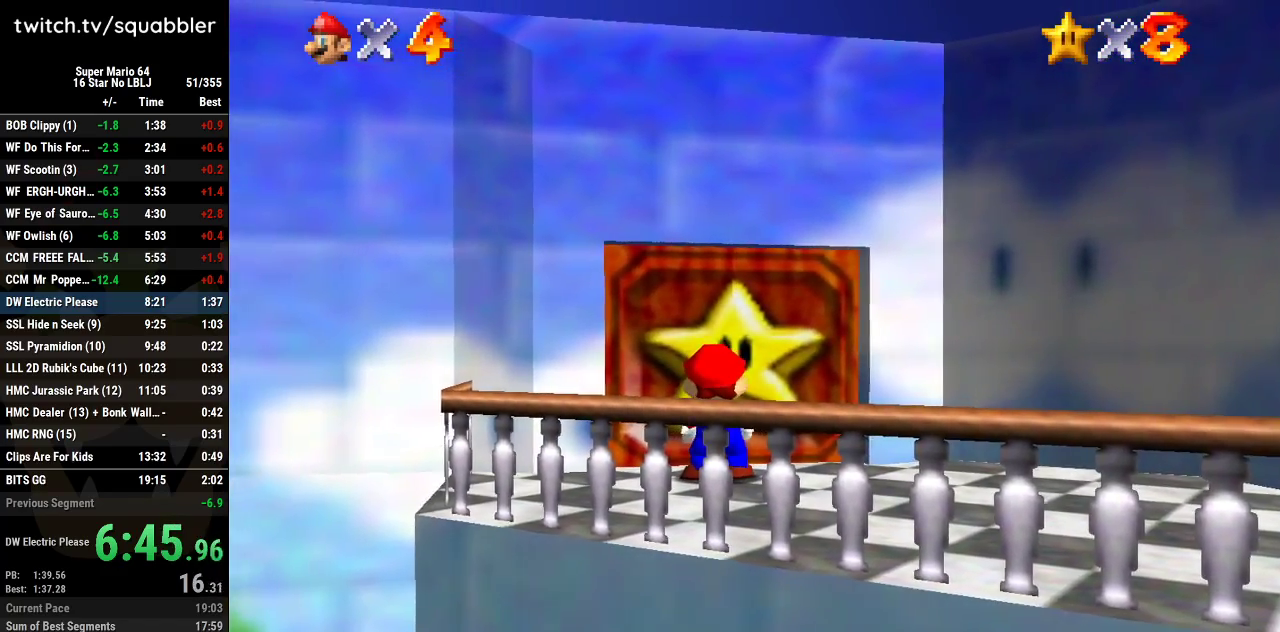
{"buttons": [], "left_stick": "center", "events": []}
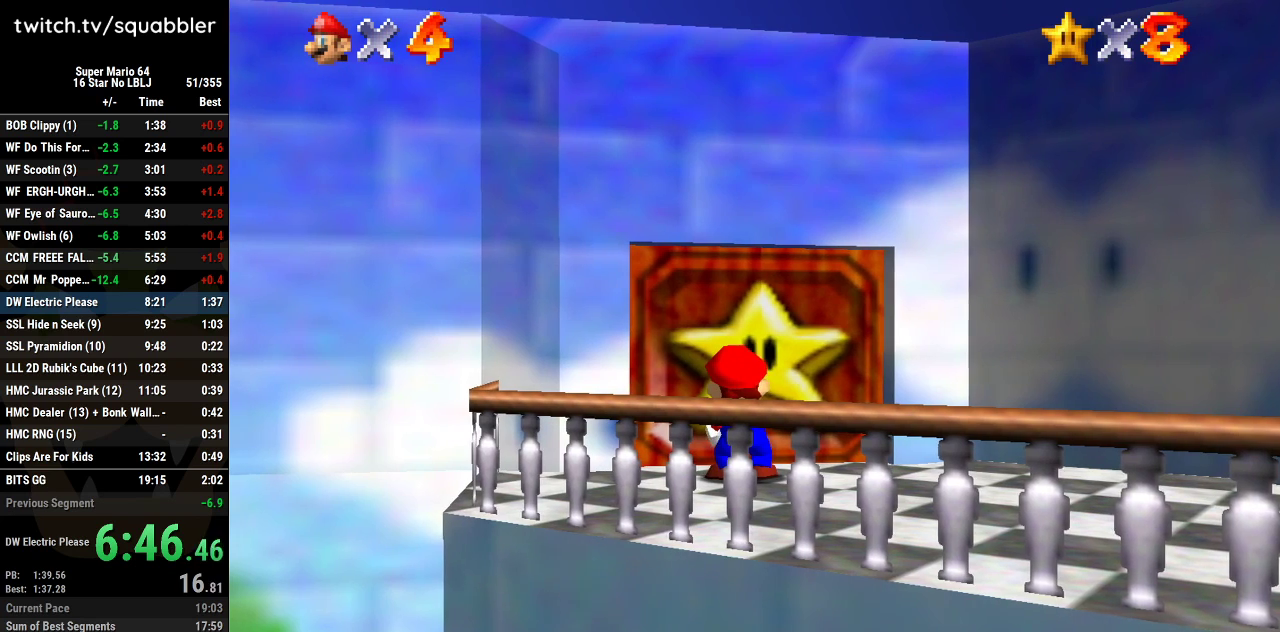
{"buttons": [], "left_stick": "center", "events": []}
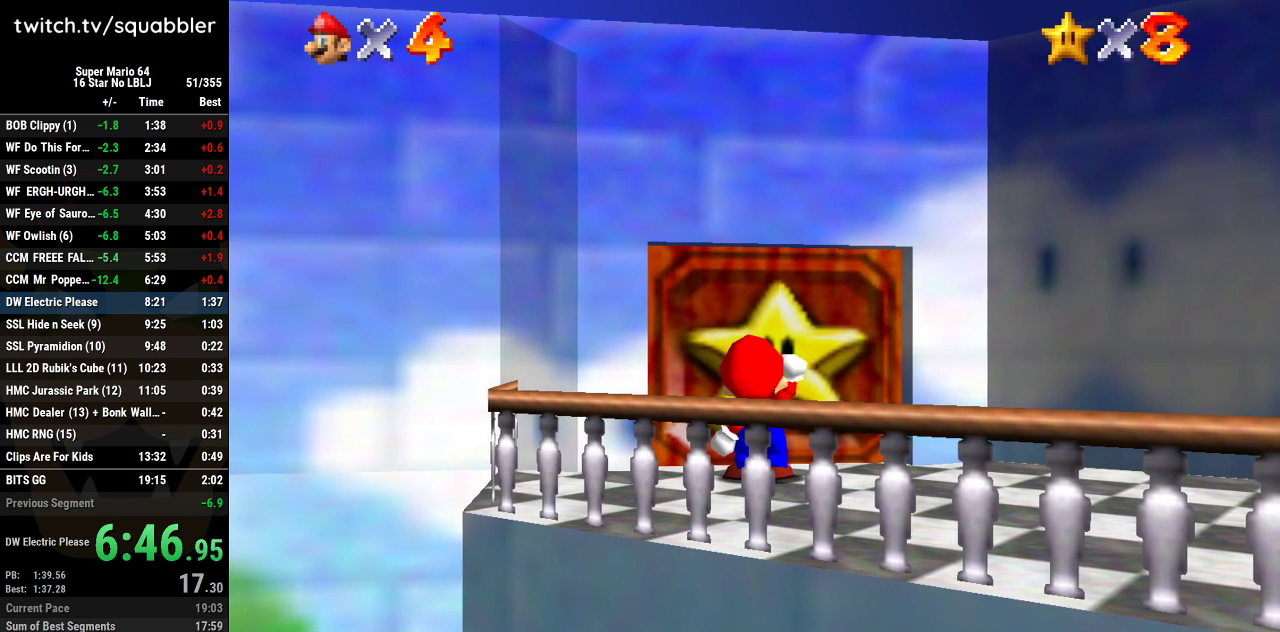
{"buttons": [], "left_stick": "center", "events": []}